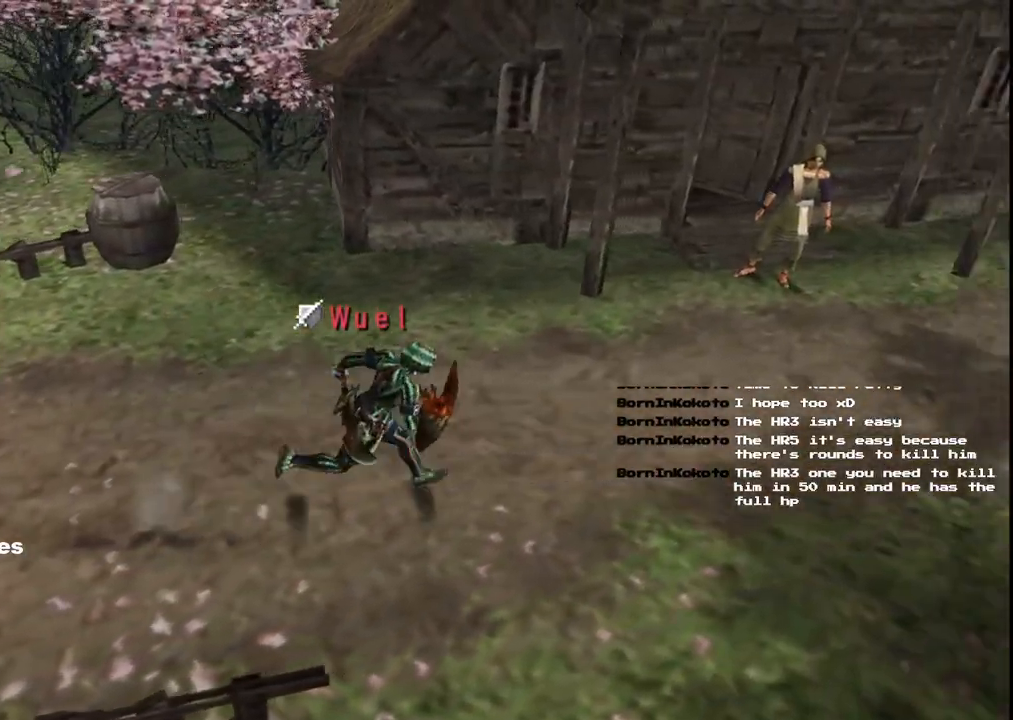
Gameplay with a controller (Xbox layout); each line is a JSON object with the inputs held at the frame after it (dt_ms = milliseconds from this image to that frame). "events" lists button and stick changes between this image and that frame as [ms after this image, input, new state], when the widget could be followed in between. Not read: L2 L3 R1 R2 R3 Y.
{"dt_ms": 500, "buttons": [], "left_stick": "up-right", "right_stick": "center", "events": [[83, "left_stick", "up-right"]]}
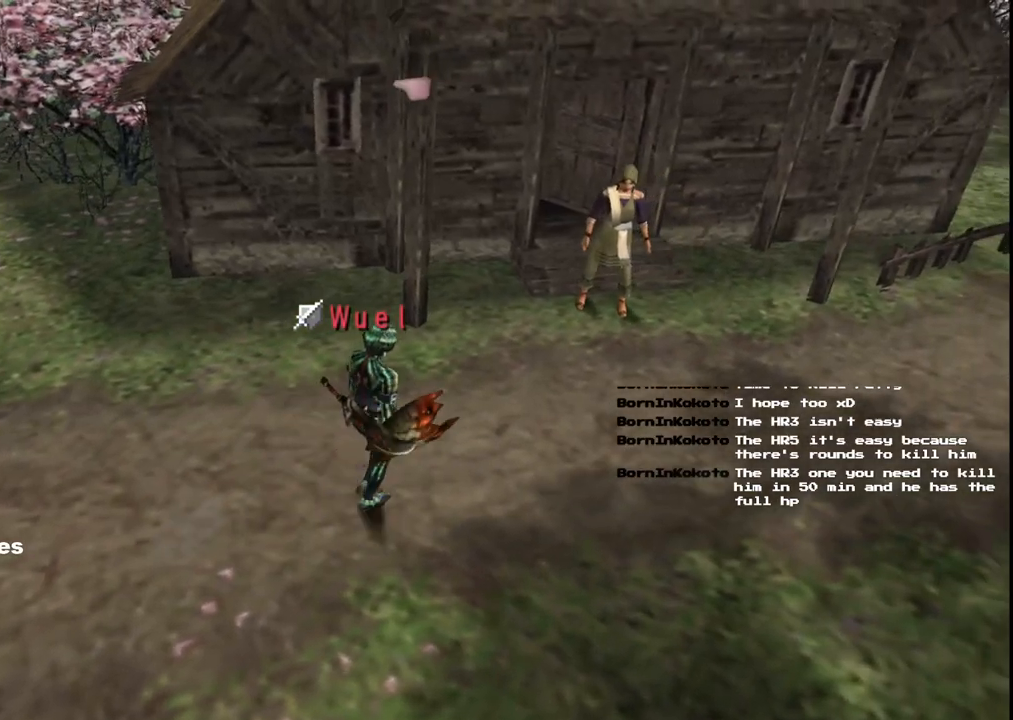
{"dt_ms": 500, "buttons": [], "left_stick": "right", "right_stick": "center", "events": [[83, "left_stick", "right"]]}
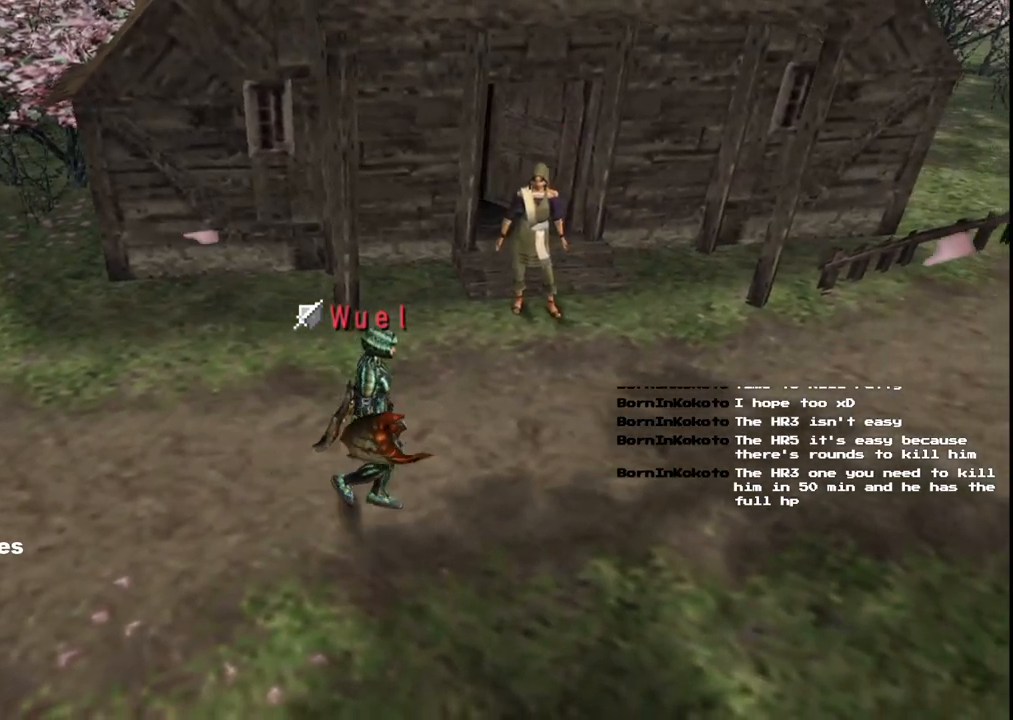
{"dt_ms": 500, "buttons": [], "left_stick": "right", "right_stick": "center", "events": []}
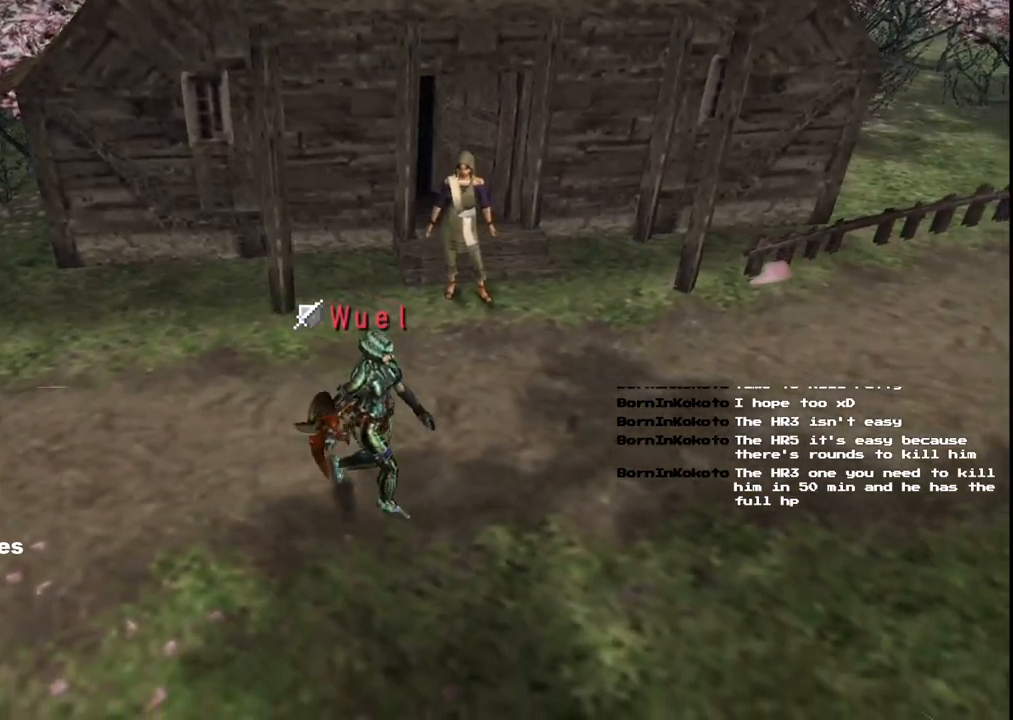
{"dt_ms": 500, "buttons": [], "left_stick": "right", "right_stick": "center", "events": []}
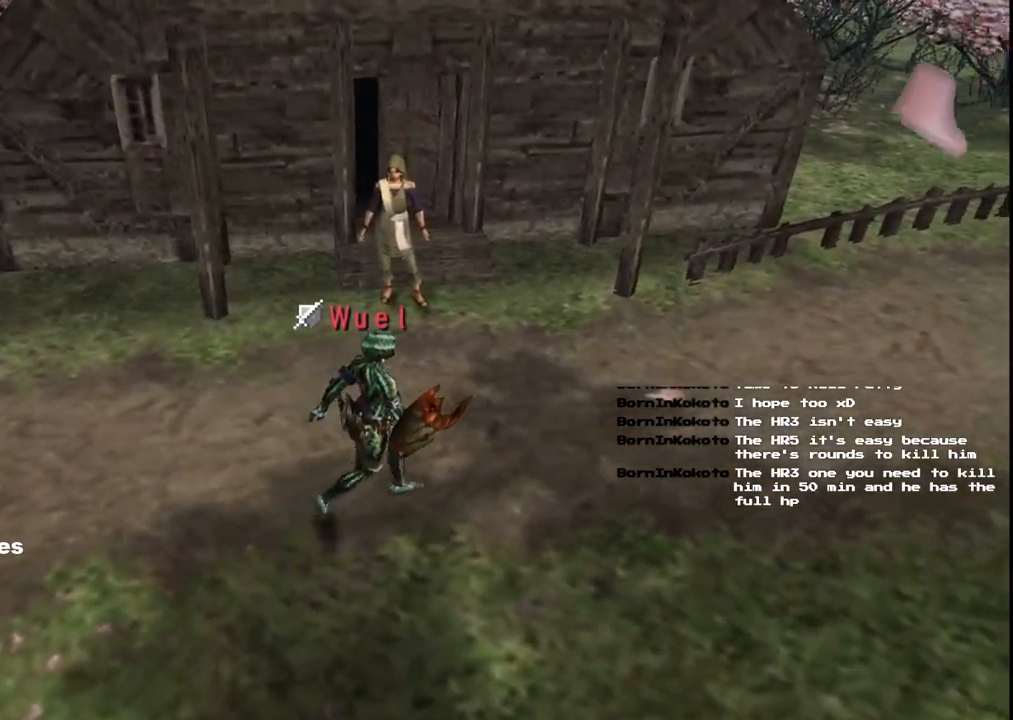
{"dt_ms": 500, "buttons": [], "left_stick": "right", "right_stick": "center", "events": []}
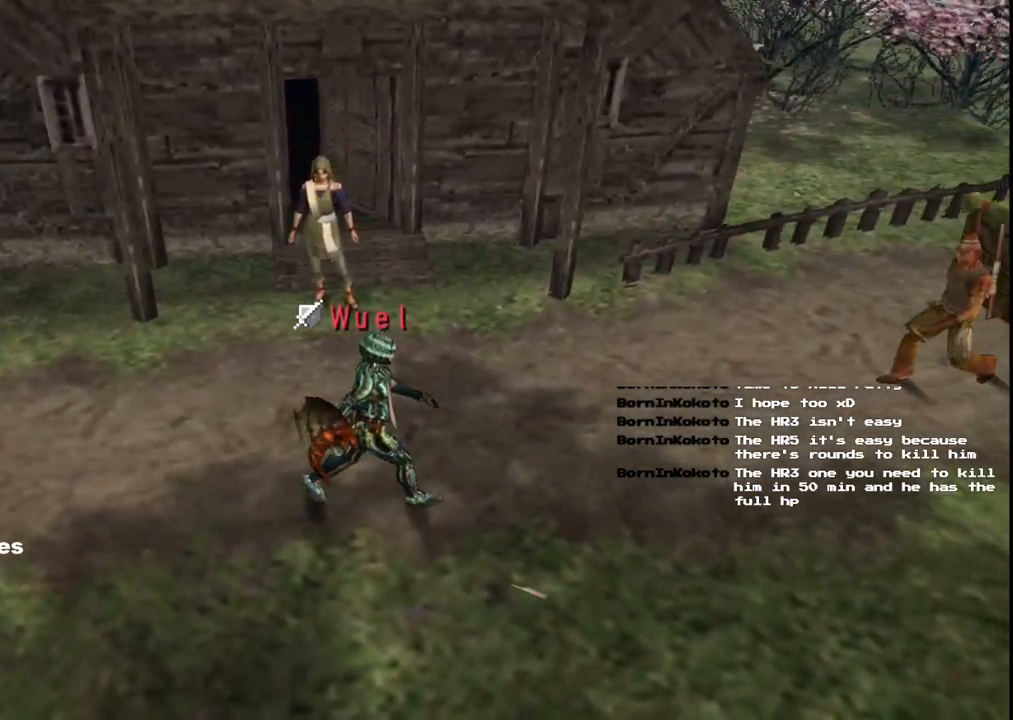
{"dt_ms": 500, "buttons": [], "left_stick": "up-right", "right_stick": "center", "events": [[467, "left_stick", "up-right"]]}
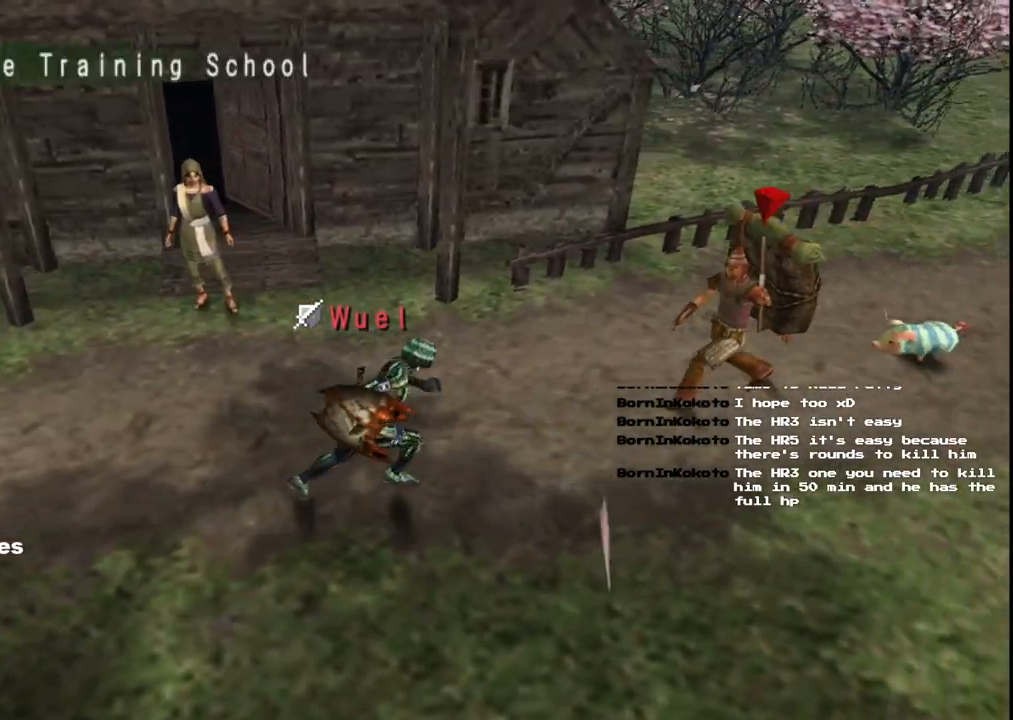
{"dt_ms": 500, "buttons": [], "left_stick": "center", "right_stick": "center", "events": [[200, "A", "down"], [400, "left_stick", "center"], [450, "A", "up"]]}
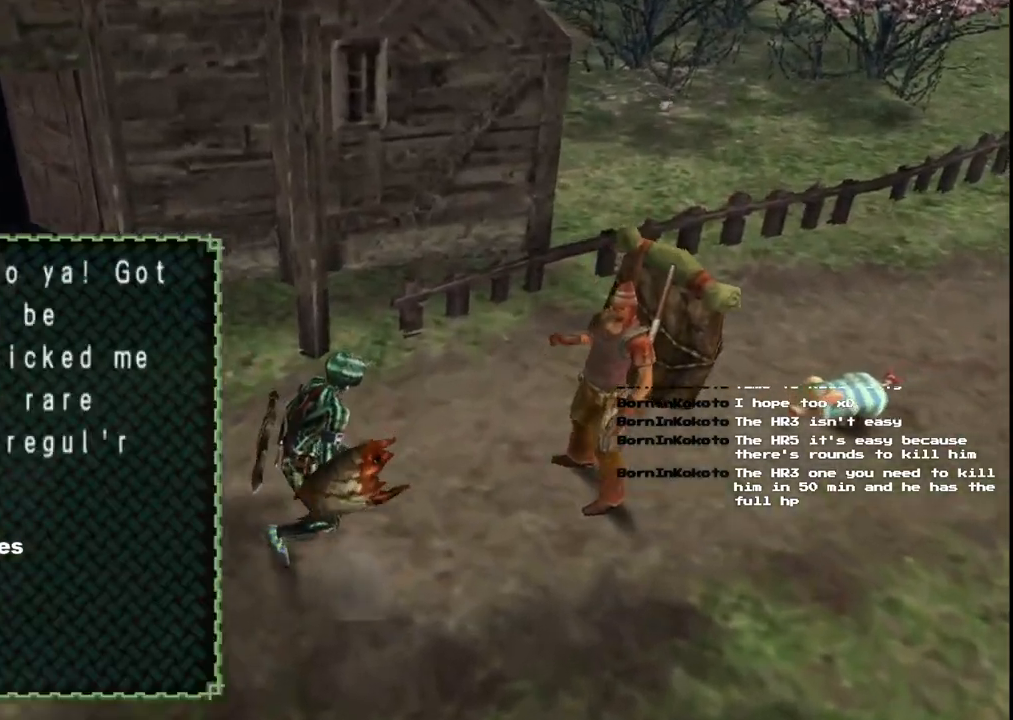
{"dt_ms": 500, "buttons": [], "left_stick": "center", "right_stick": "center", "events": [[17, "A", "down"], [117, "A", "up"], [200, "A", "down"], [317, "A", "up"]]}
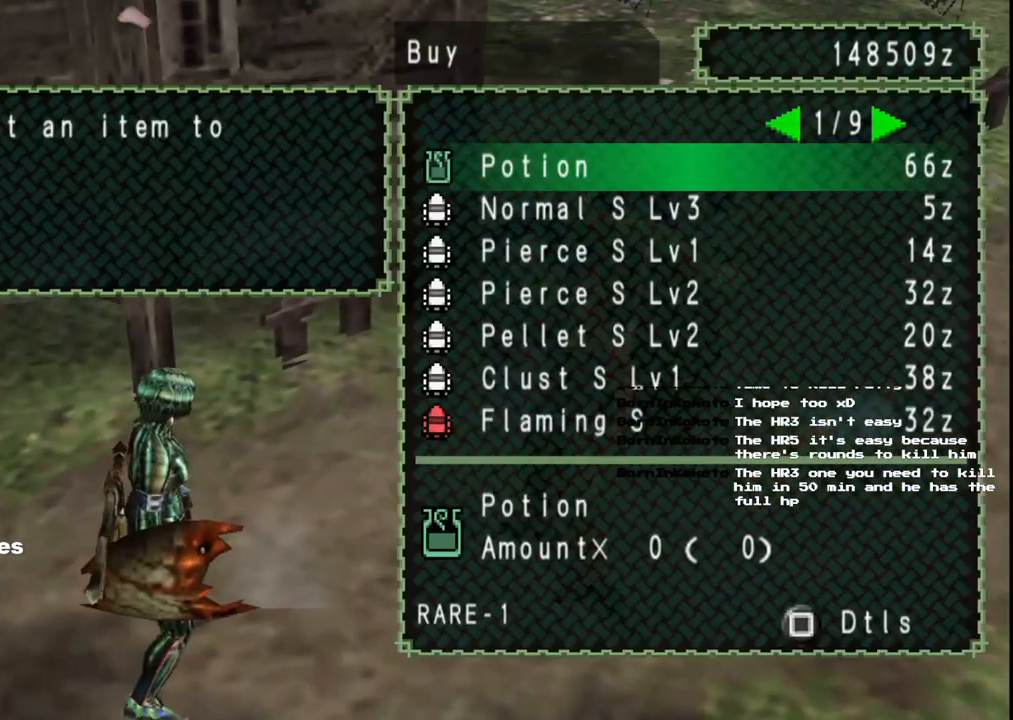
{"dt_ms": 500, "buttons": ["DPAD_RIGHT"], "left_stick": "center", "right_stick": "center", "events": [[267, "A", "down"], [383, "A", "up"], [500, "DPAD_RIGHT", "down"]]}
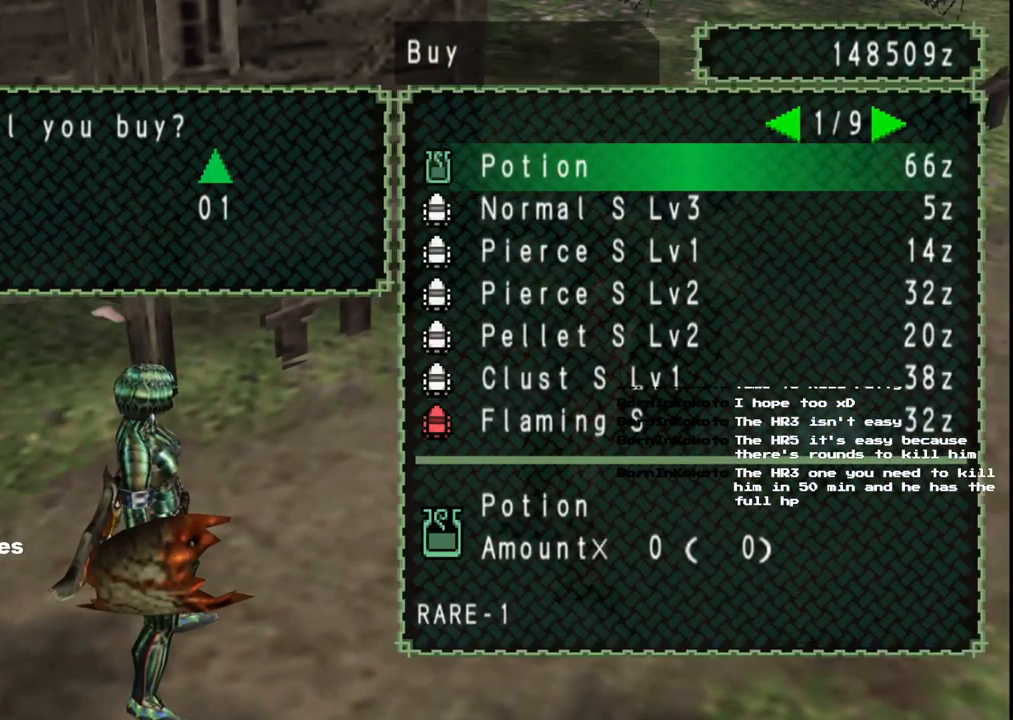
{"dt_ms": 500, "buttons": [], "left_stick": "center", "right_stick": "center", "events": [[133, "DPAD_RIGHT", "up"], [233, "A", "down"], [333, "A", "up"], [417, "A", "down"], [483, "A", "up"]]}
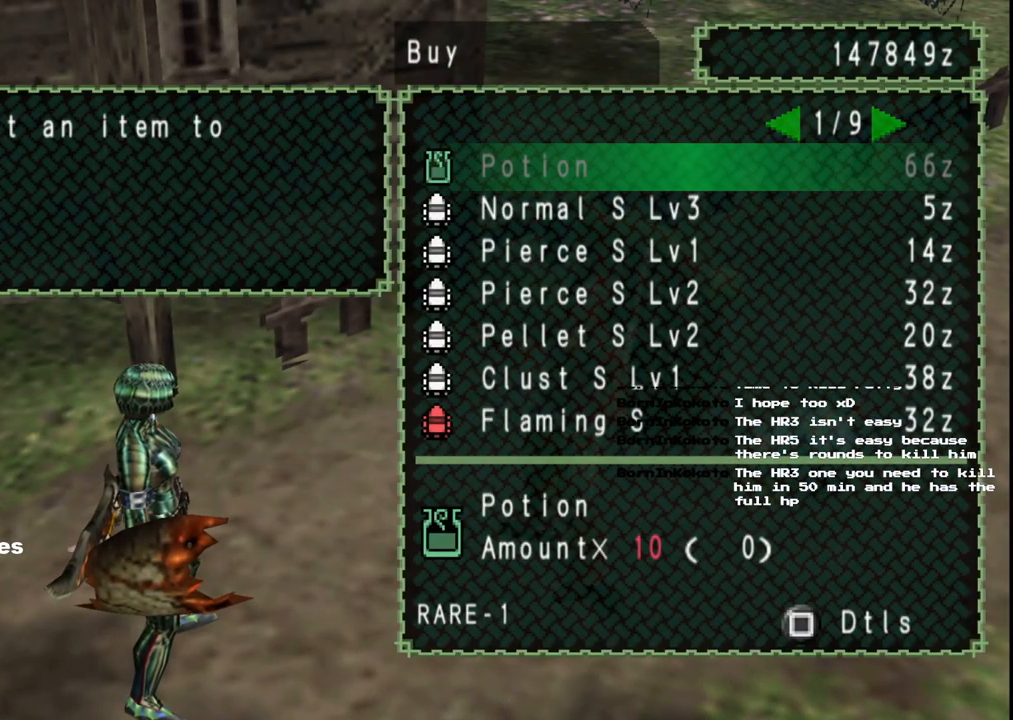
{"dt_ms": 500, "buttons": [], "left_stick": "left", "right_stick": "center", "events": [[217, "left_stick", "left"], [400, "B", "down"], [483, "B", "up"]]}
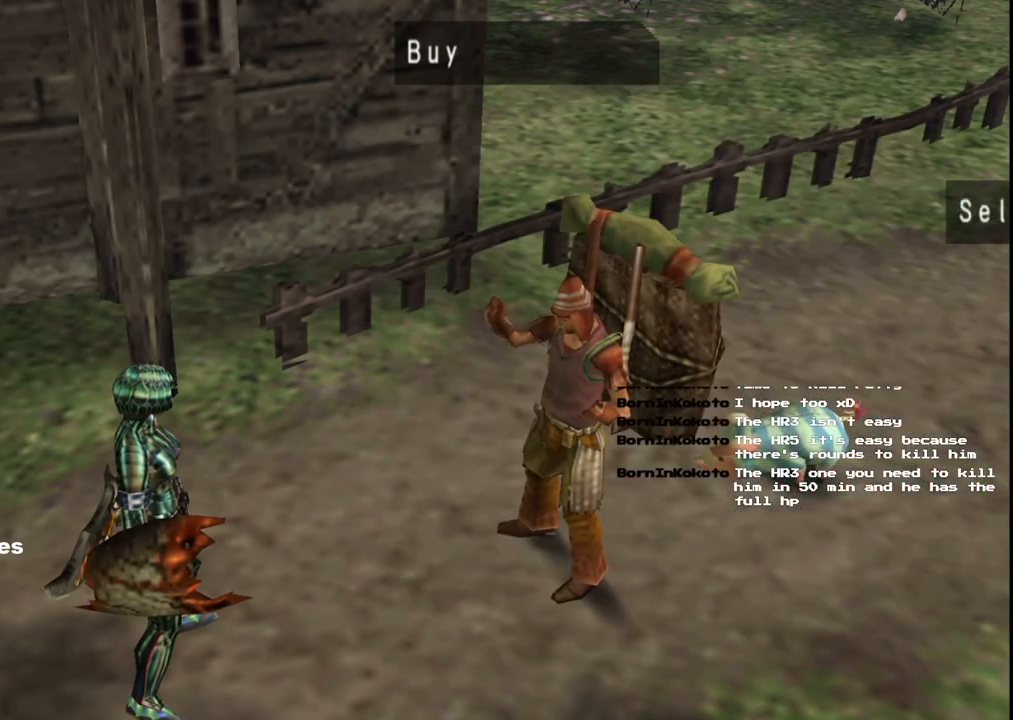
{"dt_ms": 500, "buttons": ["B"], "left_stick": "left", "right_stick": "center", "events": [[67, "B", "down"], [167, "B", "up"], [267, "B", "down"], [350, "B", "up"], [433, "B", "down"]]}
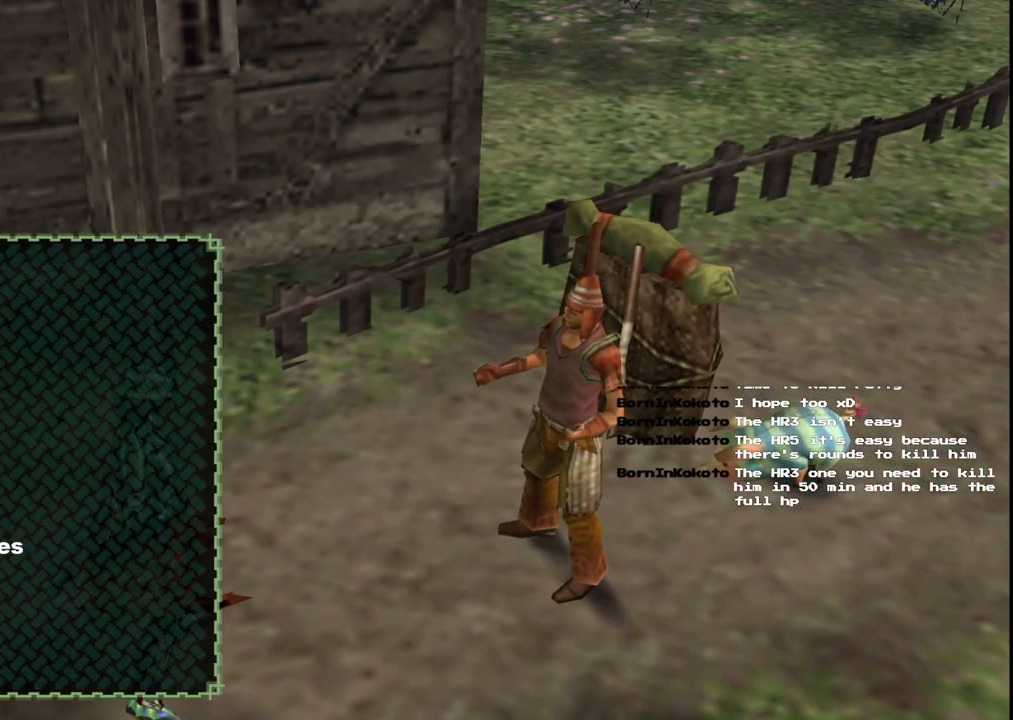
{"dt_ms": 500, "buttons": [], "left_stick": "left", "right_stick": "center", "events": [[33, "B", "up"], [117, "B", "down"], [200, "B", "up"], [300, "B", "down"], [400, "B", "up"]]}
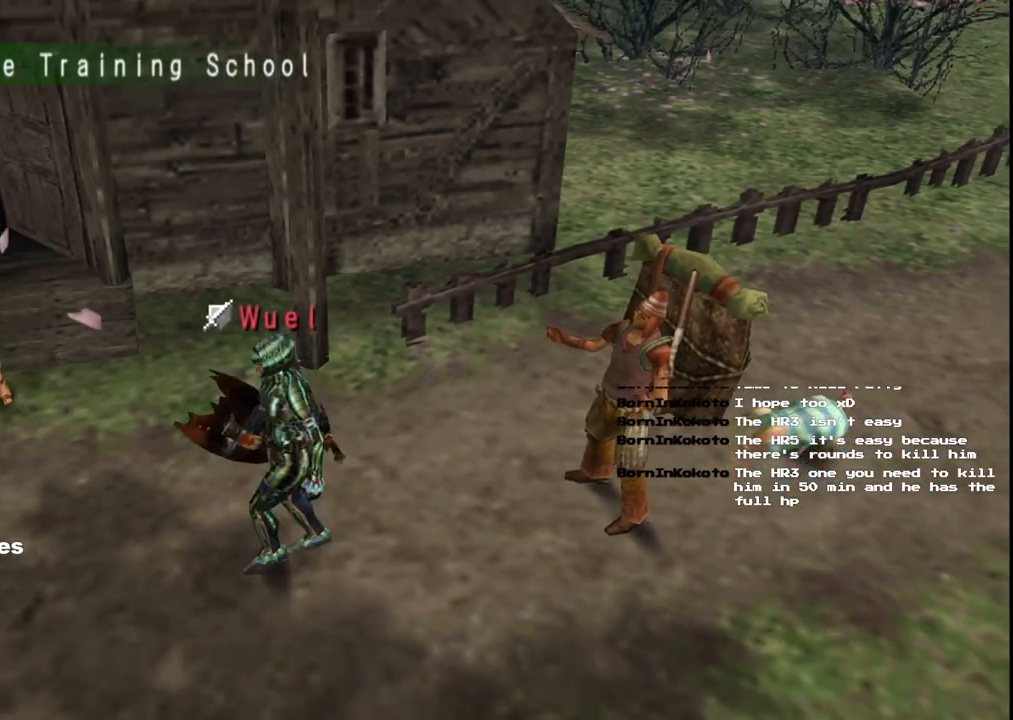
{"dt_ms": 500, "buttons": [], "left_stick": "left", "right_stick": "center", "events": []}
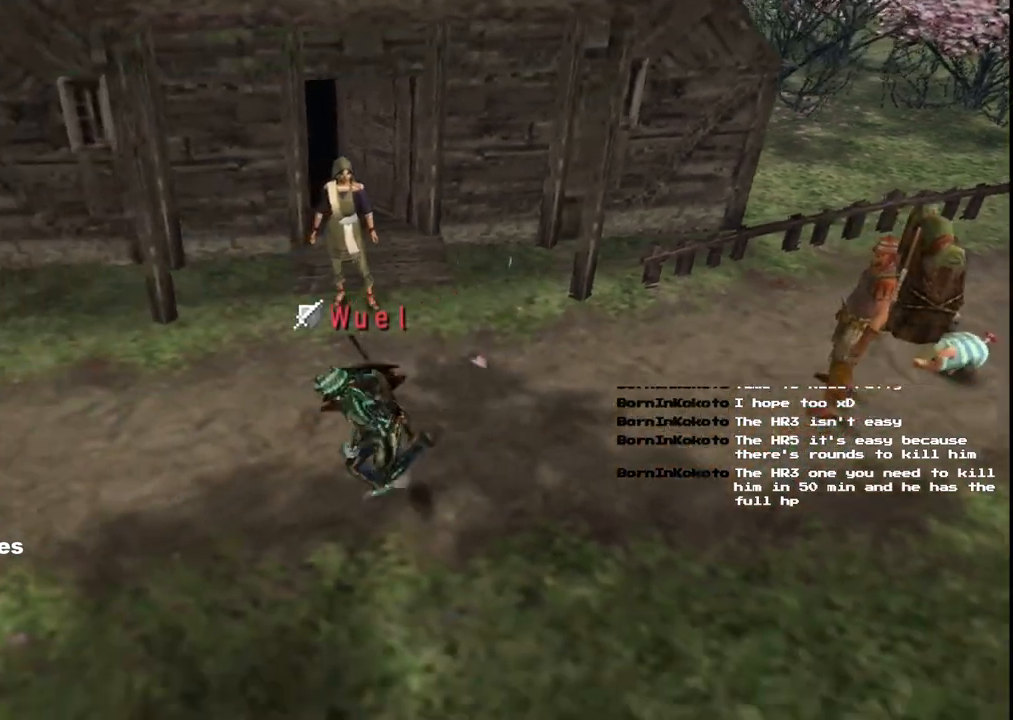
{"dt_ms": 500, "buttons": [], "left_stick": "left", "right_stick": "center", "events": []}
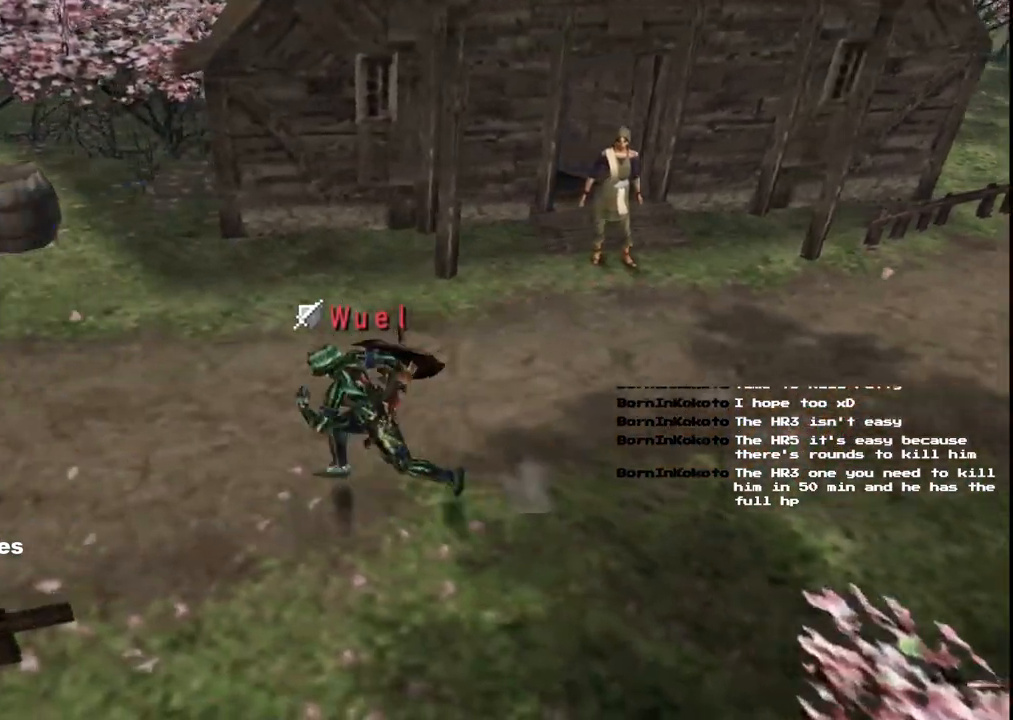
{"dt_ms": 500, "buttons": [], "left_stick": "left", "right_stick": "center", "events": []}
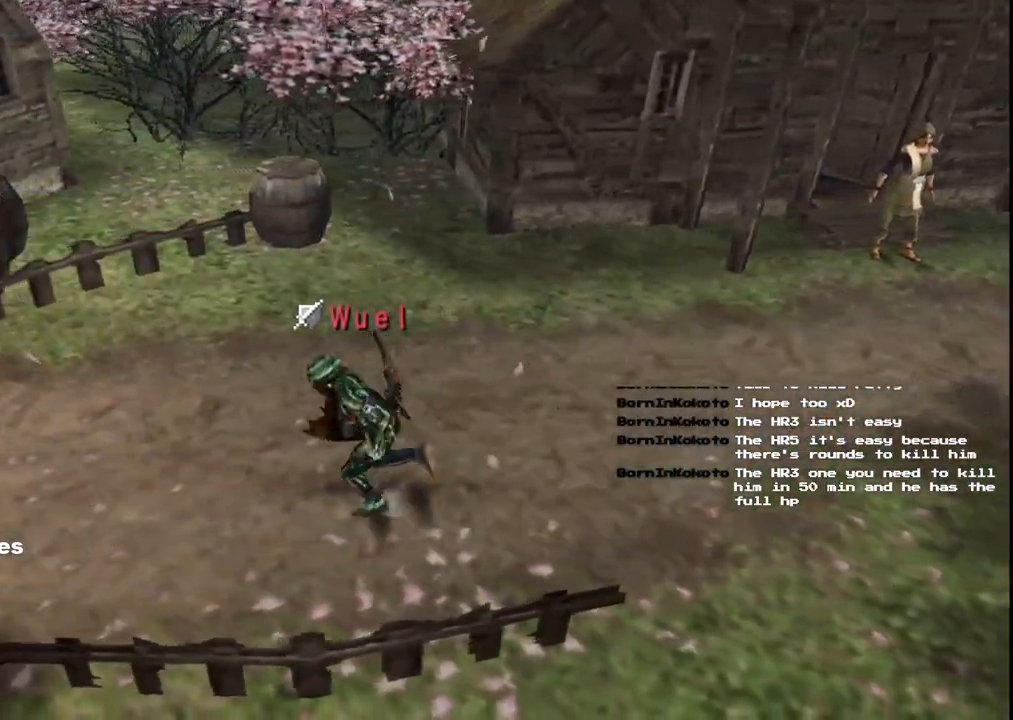
{"dt_ms": 500, "buttons": [], "left_stick": "left", "right_stick": "center", "events": []}
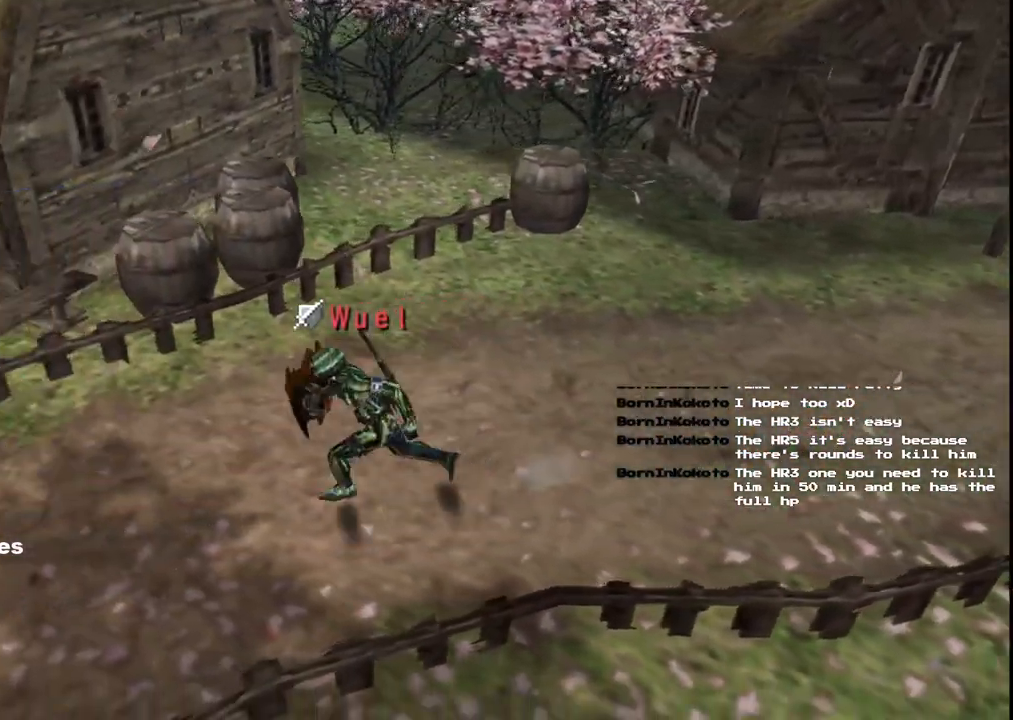
{"dt_ms": 500, "buttons": [], "left_stick": "down-left", "right_stick": "center", "events": [[350, "left_stick", "down-left"]]}
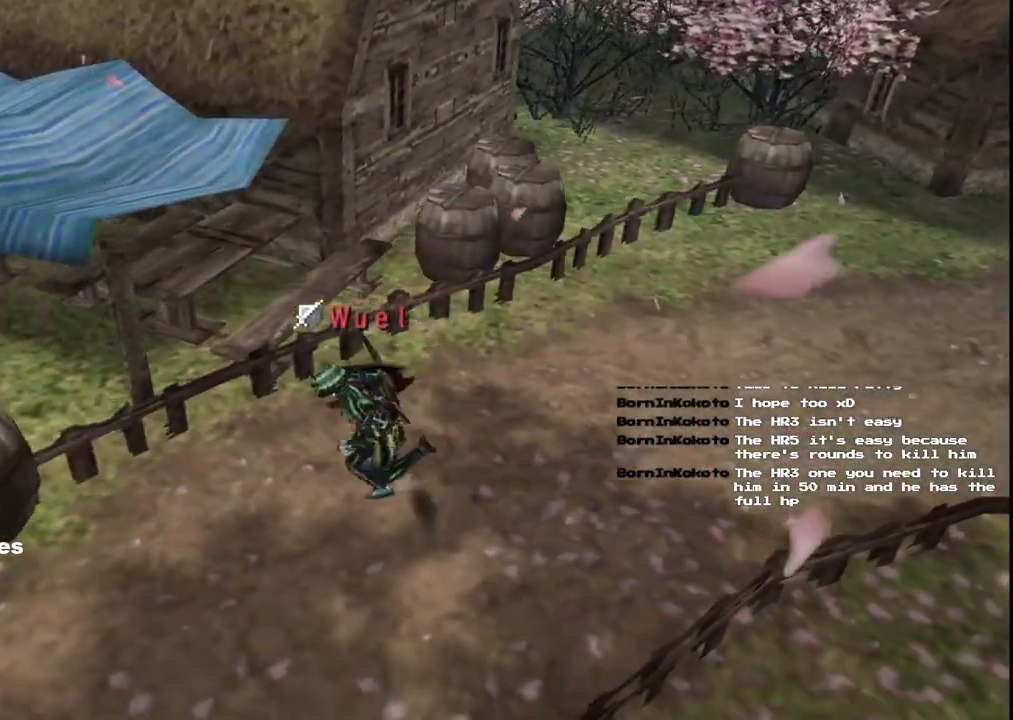
{"dt_ms": 500, "buttons": [], "left_stick": "down-left", "right_stick": "center", "events": []}
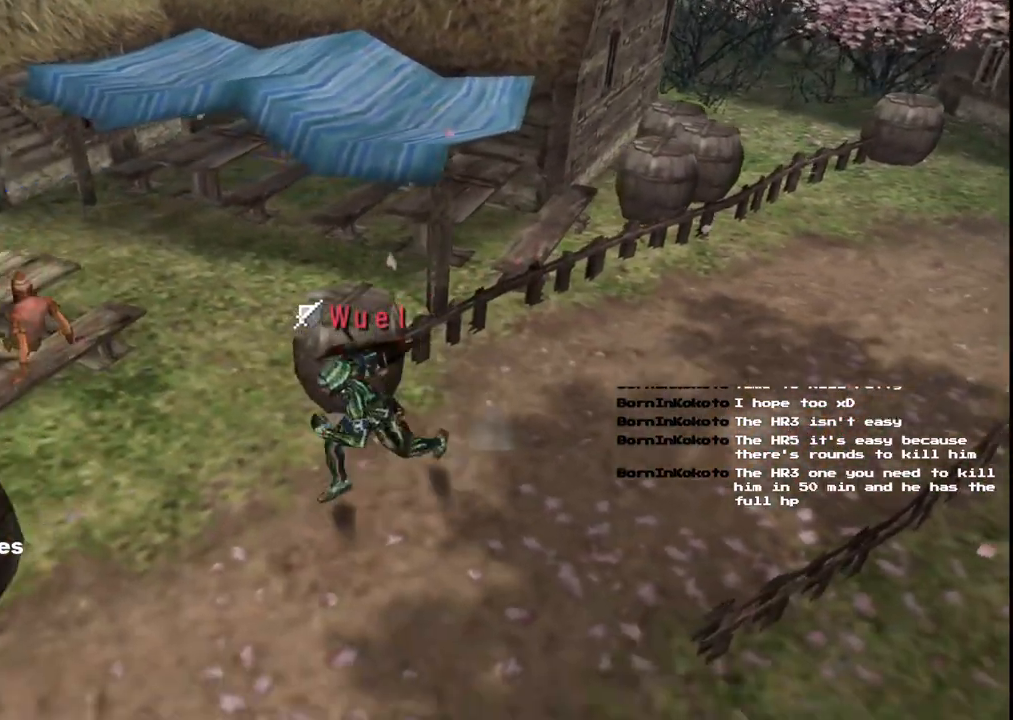
{"dt_ms": 500, "buttons": [], "left_stick": "down-left", "right_stick": "center", "events": []}
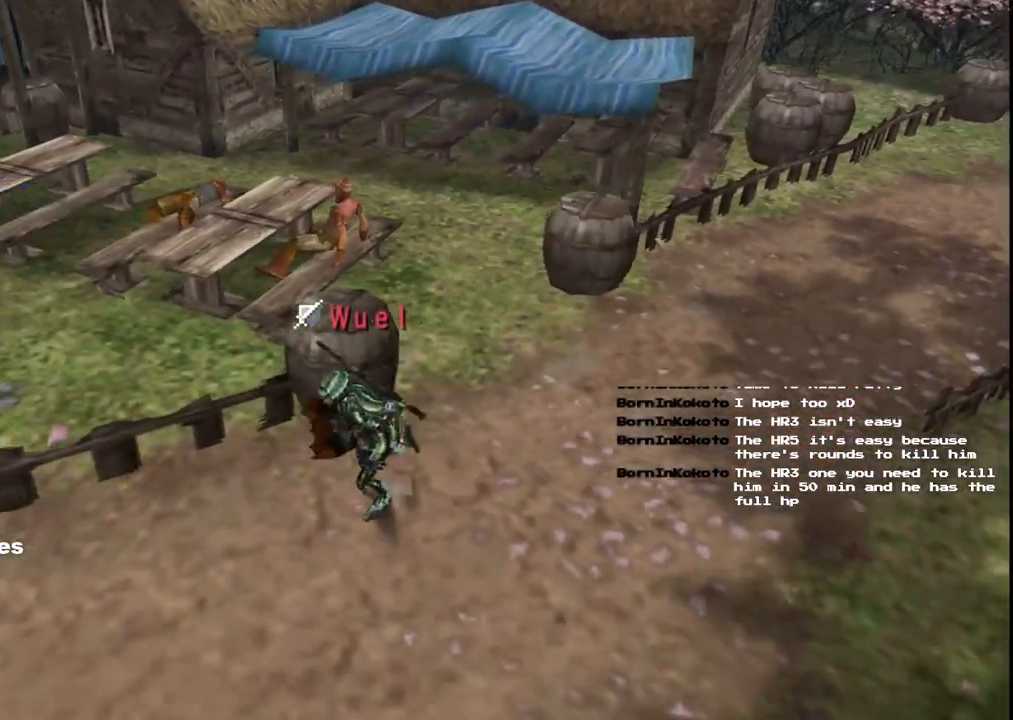
{"dt_ms": 500, "buttons": [], "left_stick": "down-left", "right_stick": "center", "events": []}
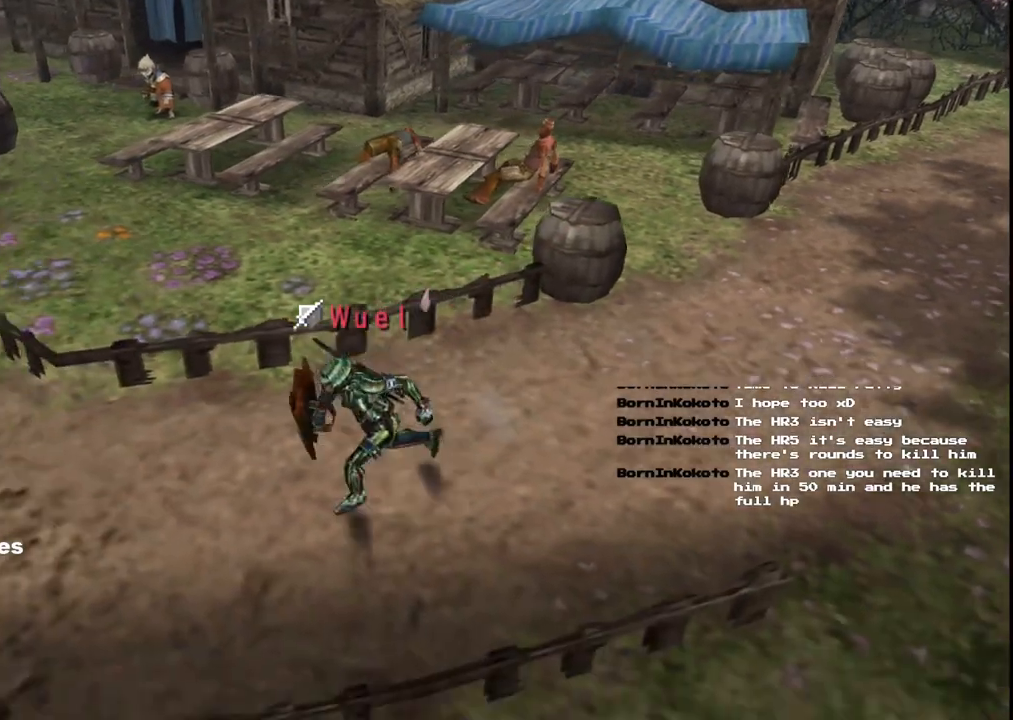
{"dt_ms": 1000, "buttons": [], "left_stick": "down", "right_stick": "center"}
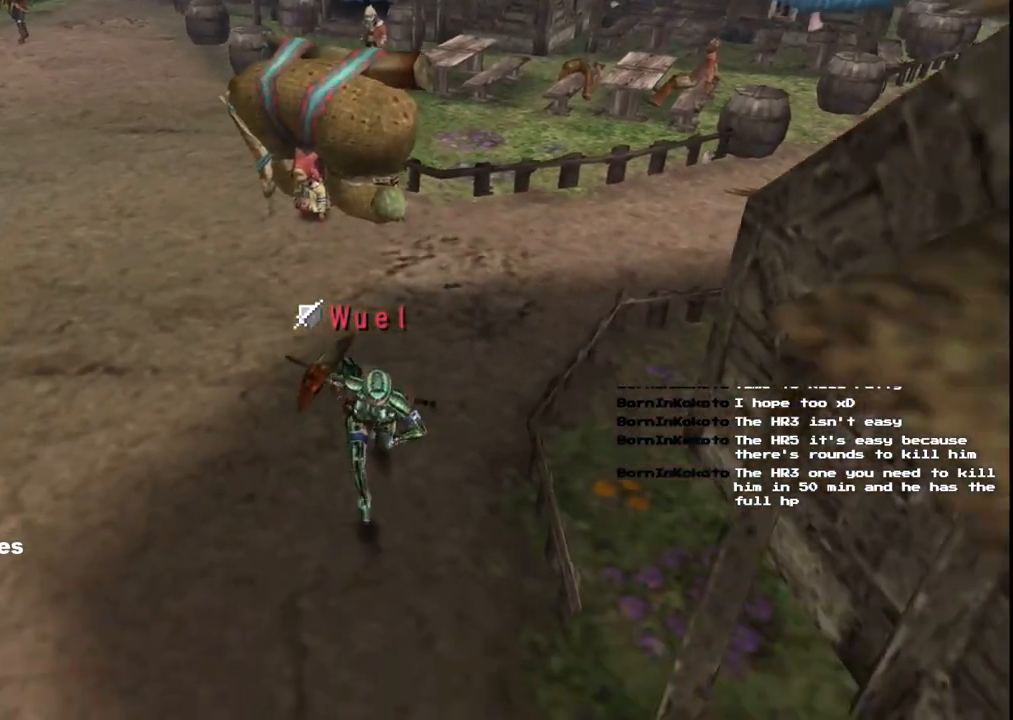
{"dt_ms": 500, "buttons": ["X"], "left_stick": "down-right", "right_stick": "center", "events": [[233, "left_stick", "down-right"], [500, "X", "down"]]}
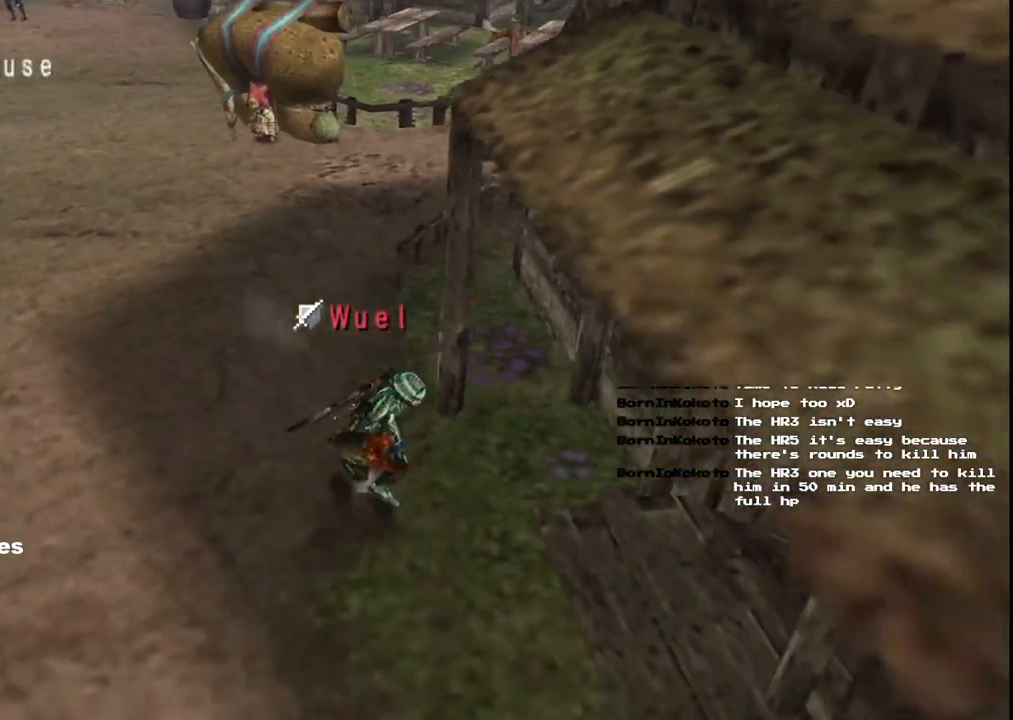
{"dt_ms": 500, "buttons": [], "left_stick": "right", "right_stick": "center", "events": [[100, "X", "up"], [200, "X", "down"], [300, "X", "up"], [400, "left_stick", "right"]]}
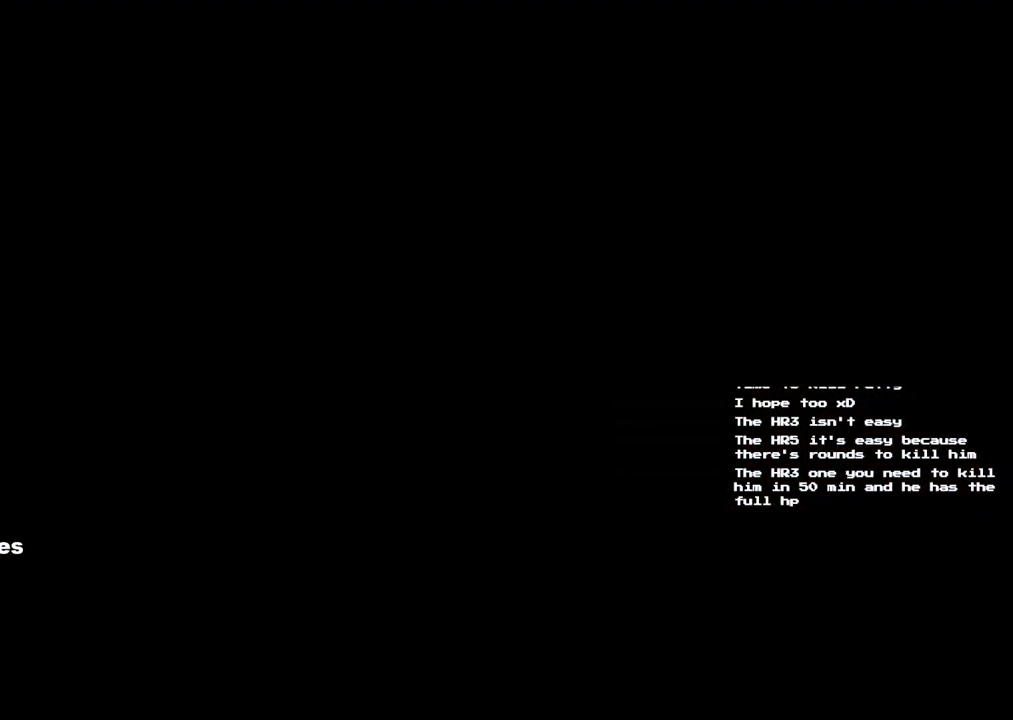
{"dt_ms": 500, "buttons": [], "left_stick": "center", "right_stick": "center", "events": [[67, "left_stick", "center"]]}